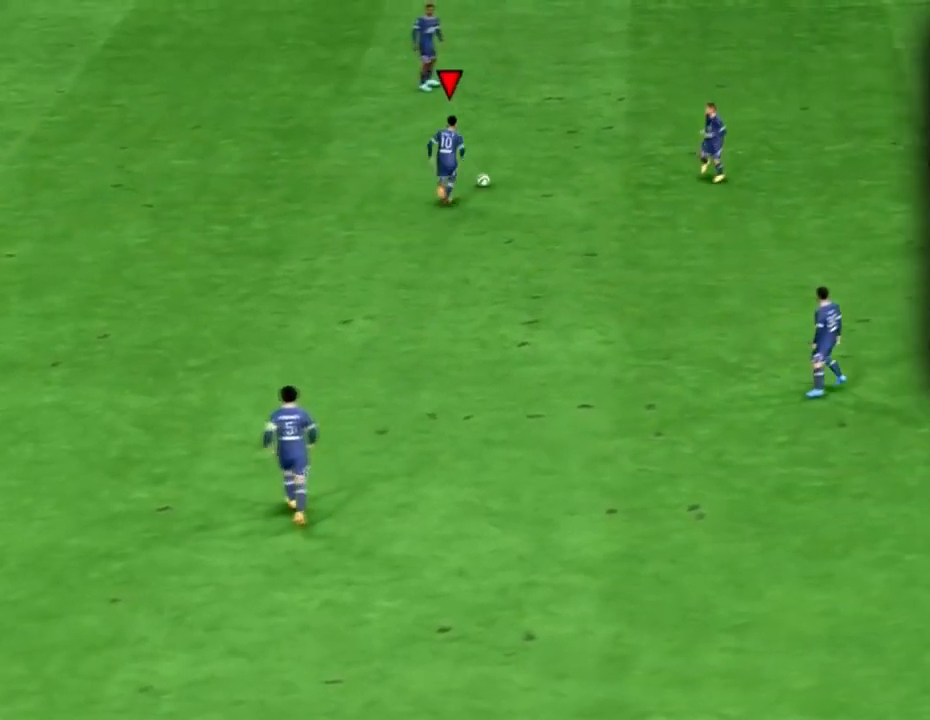
Gameplay with a controller (PlayStation layout); each line is a JSON object with the inputs held at the frame after it. "events" lists button and stick changes between this image and that frame as [ms after this image, input, new state], when the widget could be followed in between. Not read: L3 R3.
{"buttons": [], "left_stick": "left", "right_stick": "center", "events": [[200, "left_stick", "up-left"], [501, "left_stick", "left"]]}
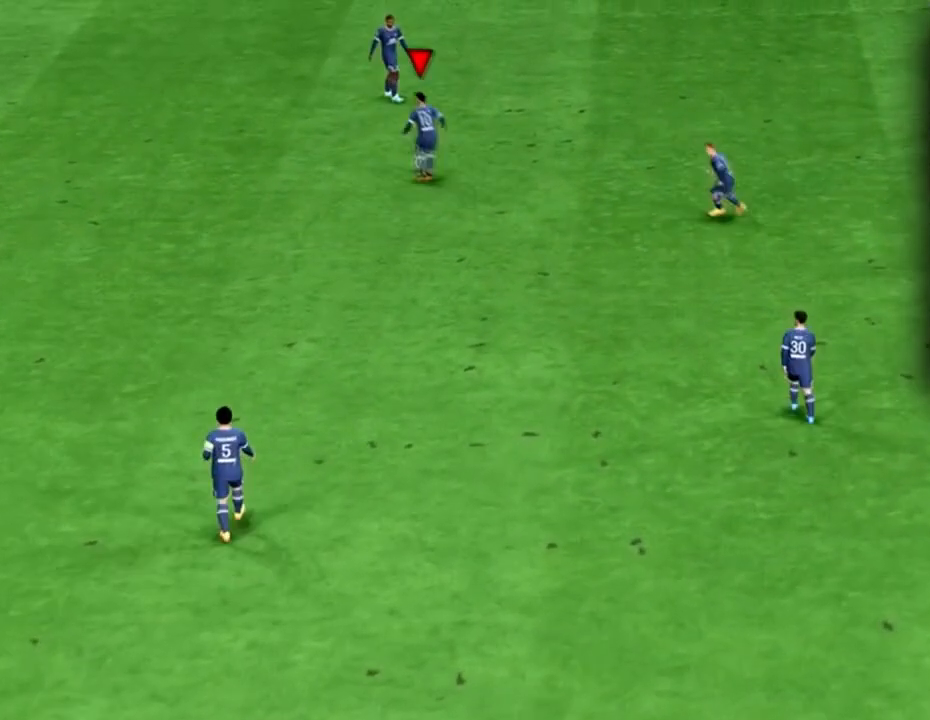
{"buttons": [], "left_stick": "left", "right_stick": "center", "events": []}
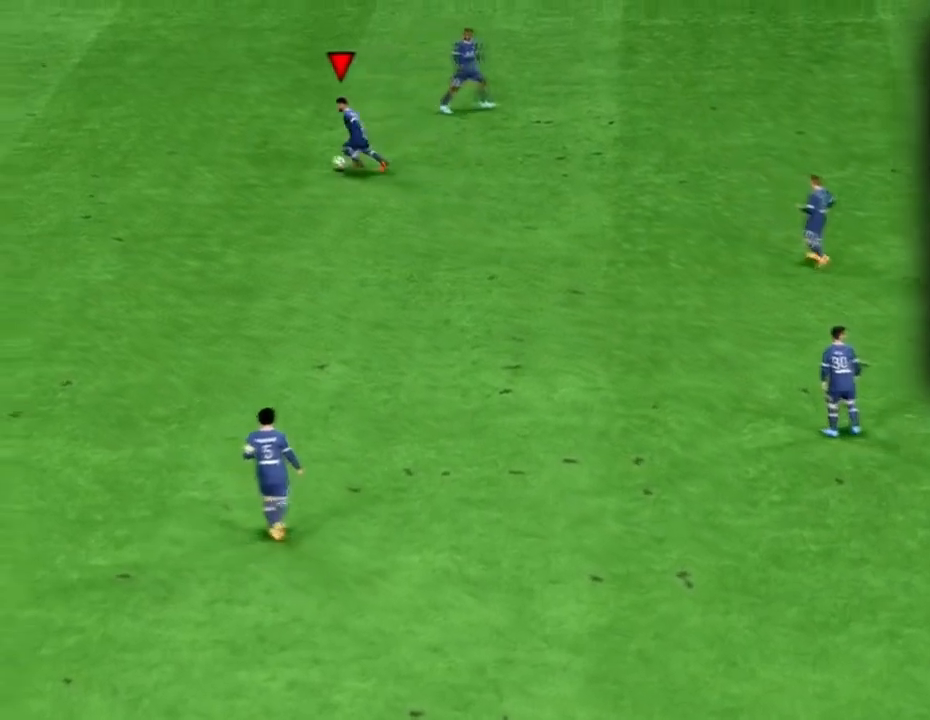
{"buttons": [], "left_stick": "left", "right_stick": "center", "events": []}
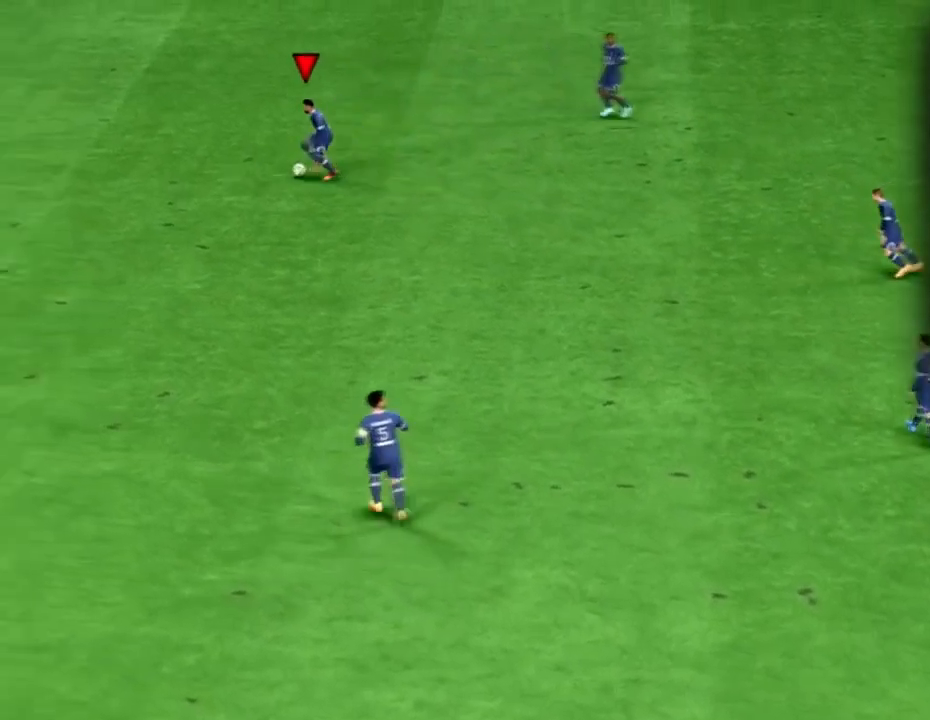
{"buttons": [], "left_stick": "center", "right_stick": "center", "events": [[101, "right_stick", "up"], [234, "right_stick", "down-right"], [401, "right_stick", "center"], [434, "left_stick", "center"]]}
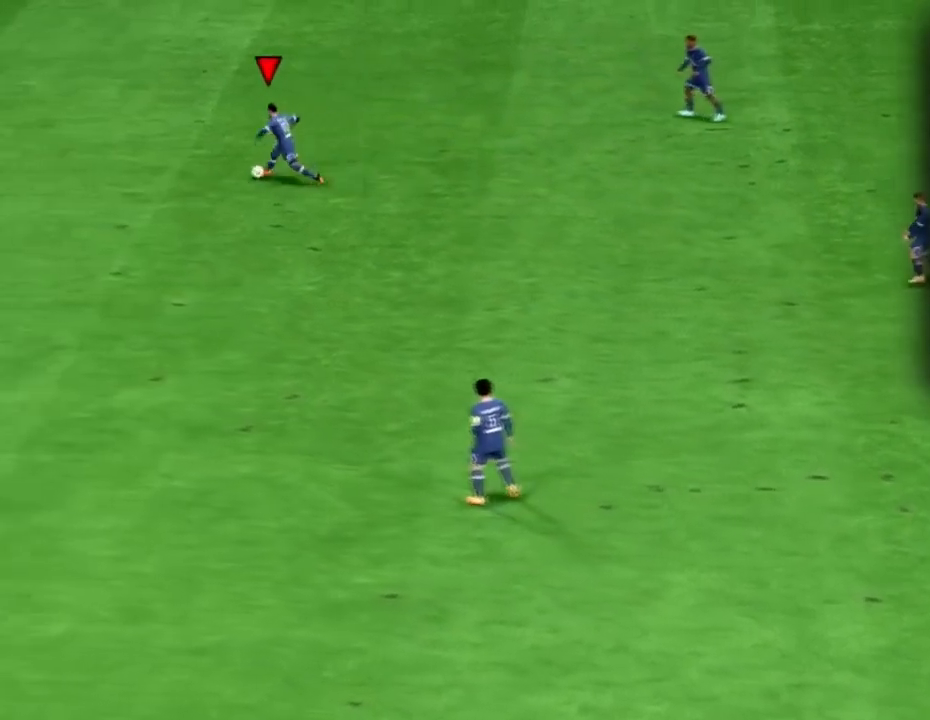
{"buttons": [], "left_stick": "down", "right_stick": "center", "events": [[334, "left_stick", "down"]]}
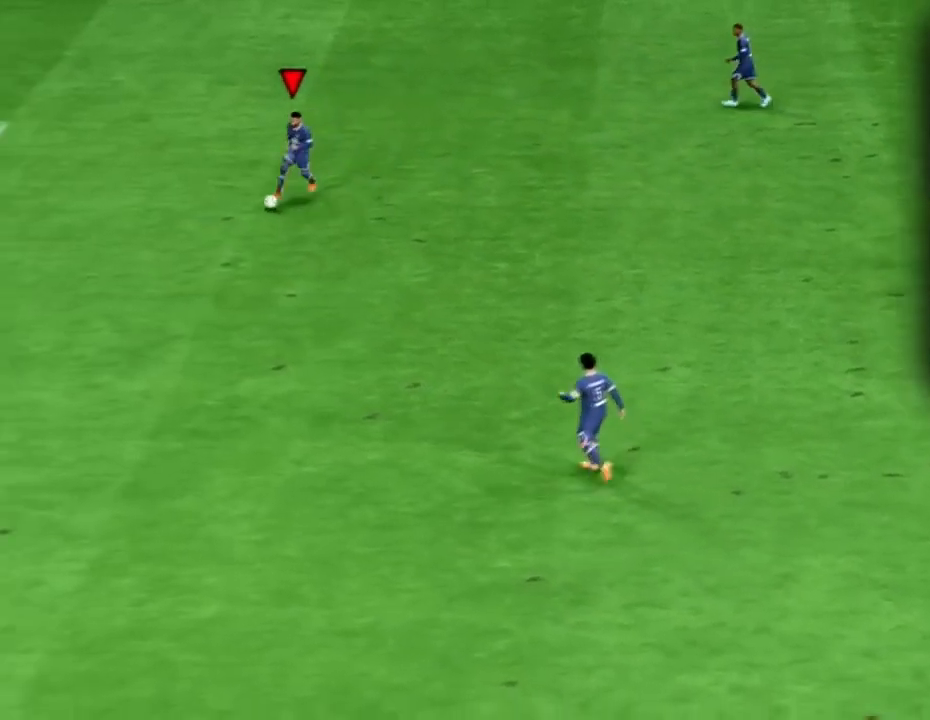
{"buttons": [], "left_stick": "center", "right_stick": "down-right", "events": [[400, "right_stick", "up"], [500, "left_stick", "center"], [500, "right_stick", "down-right"]]}
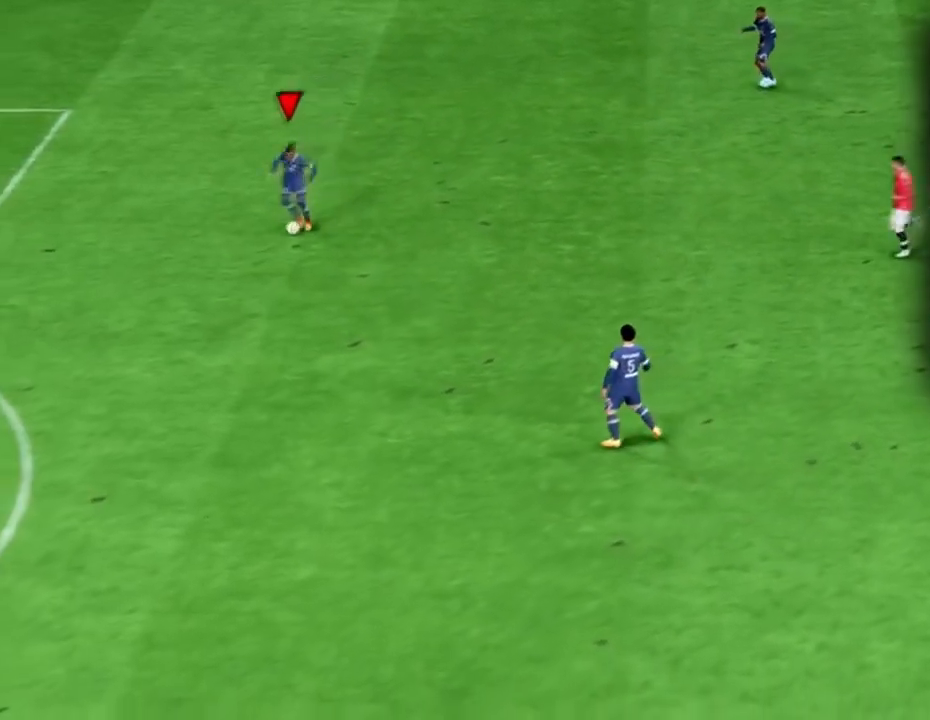
{"buttons": [], "left_stick": "down", "right_stick": "center", "events": [[100, "right_stick", "center"], [467, "left_stick", "down"]]}
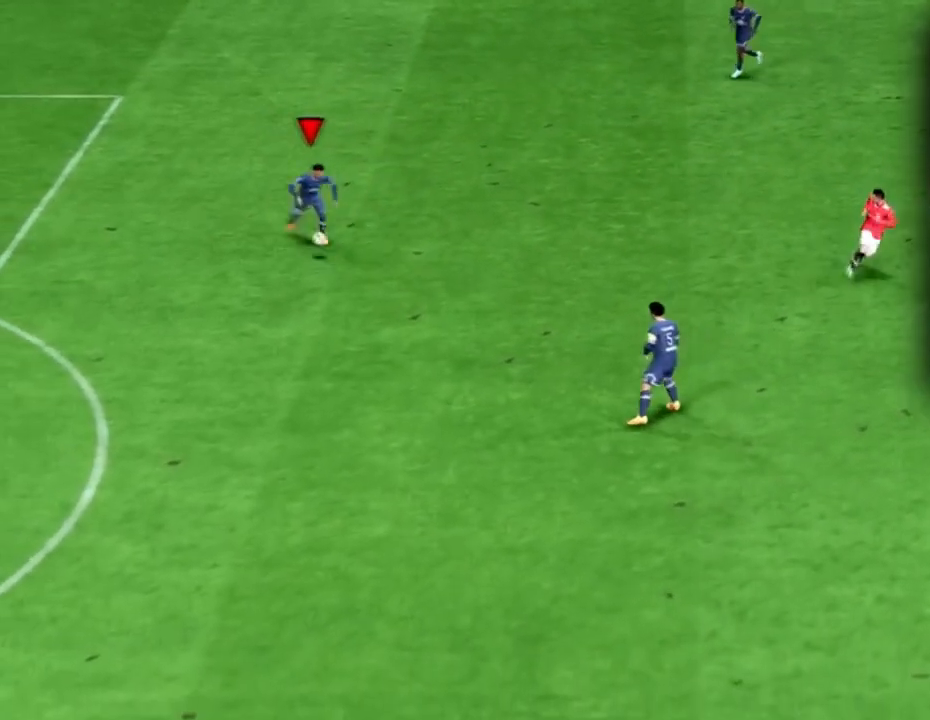
{"buttons": [], "left_stick": "left", "right_stick": "center", "events": [[368, "left_stick", "down-left"], [468, "left_stick", "left"]]}
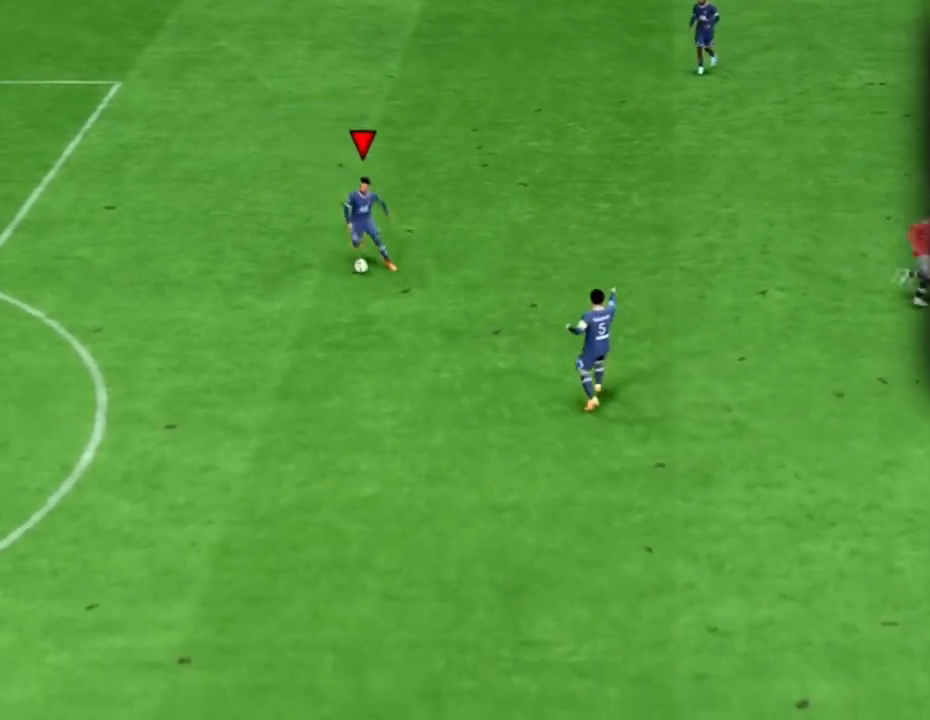
{"buttons": [], "left_stick": "up-left", "right_stick": "center", "events": [[334, "left_stick", "up-left"]]}
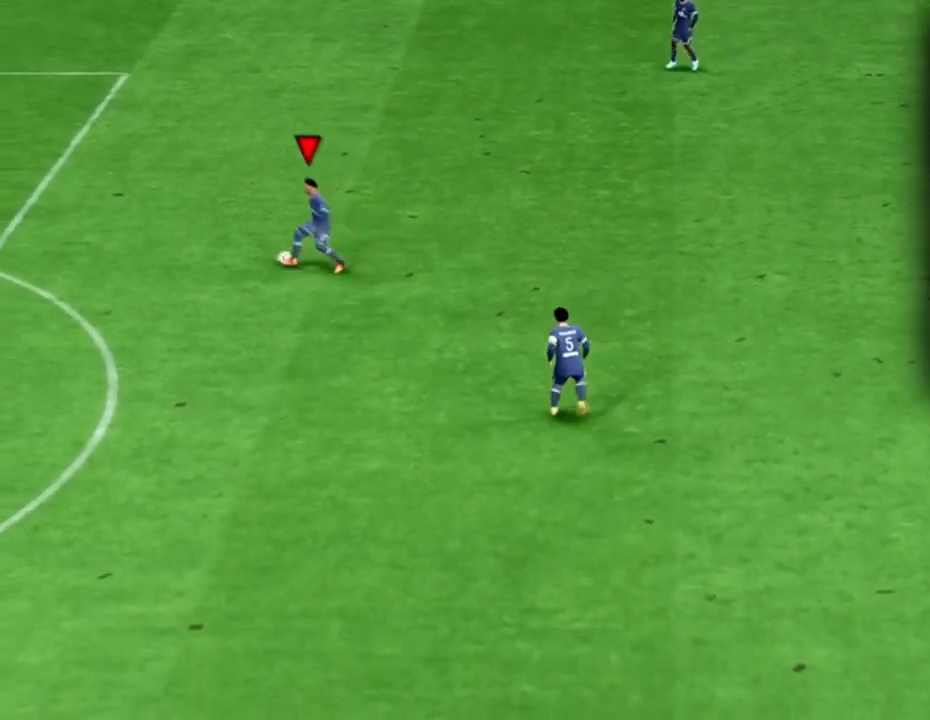
{"buttons": [], "left_stick": "center", "right_stick": "down-left", "events": [[334, "right_stick", "up-right"], [367, "left_stick", "center"], [401, "right_stick", "down-right"], [467, "right_stick", "down-left"]]}